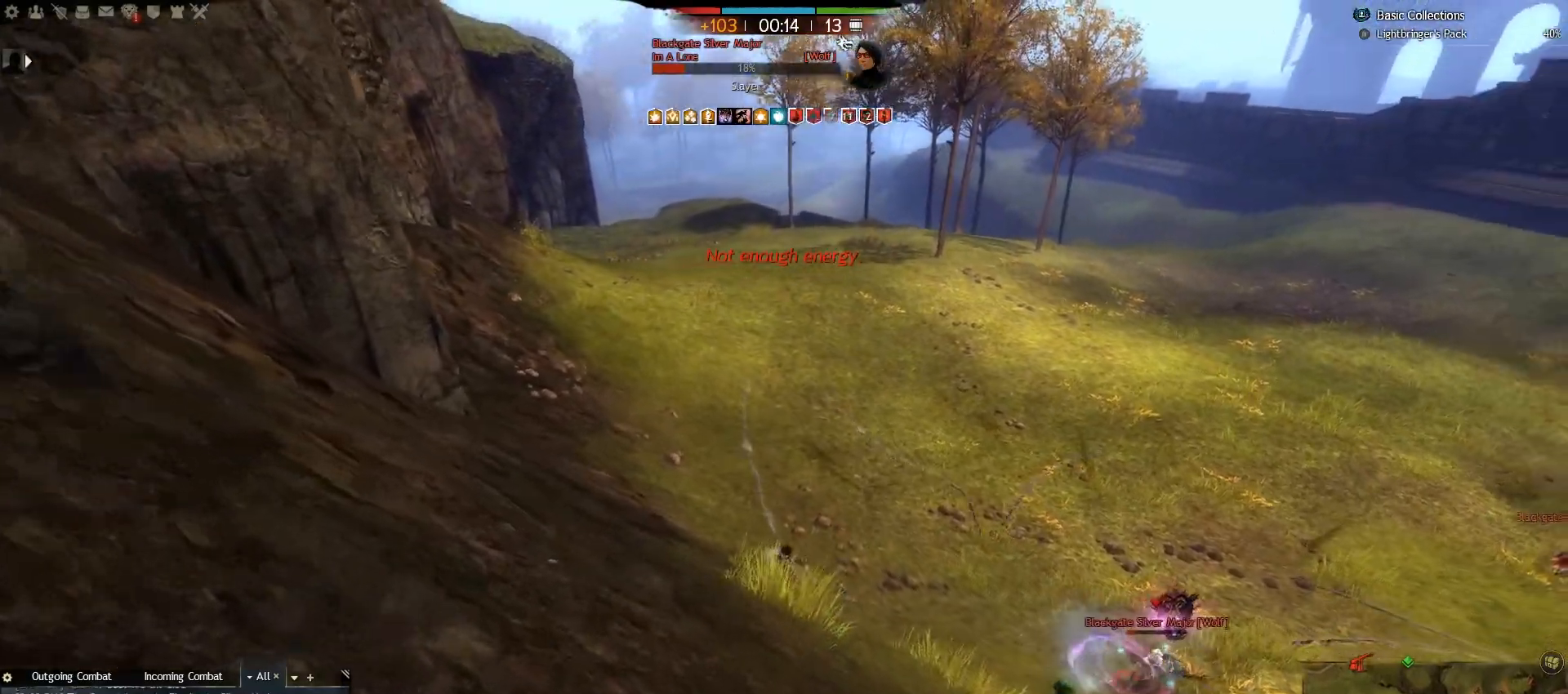
Gameplay with keyboard and mouse; each line is a JSON object with the keys and mouse buttons held at the frame after it. "events" lists presses ("down") and releases ("up") of ".", "/", "0", "1", "2", "3", "4", "5", "6", "7", "8", "9", "a", "alt_l", "alt_r", "b", "backslash", "backspace", "c", "caps_lock", "comma", "ctrl_l", "ctrl_r", "d", "e", "equals", "escape", "f", "f1", "f10", "f11", "f12", "f2", "f3", "f4", "f5", "f6", "f7", "f8", "f9", "g", "h", "i", "j", "k", "l", "lbracket", "m", "minus", "n", "o", "p", "q", "quote", "r", "rbracket", "return", "s", "semicolon", "shift_l", "shift_r", "space", "super", "t", "tab", "tilde", "u", "v", "w", "x", "y", "z", "mouse_left", "mouse_right", "mouse_wheel_up" and "mouse_wheel_down" between this image and that frame as [ms after this image, input, new state], when the widget could be followed in between. "mouse_left", "mouse_right", "mouse_wheel_up", "mouse_wheel_down" = the "left", "right", "wheel_up", "wheel_down" buttons of the "mouse" list. No other keys are recorded. Mouse movement is not recorded.
{"keys": ["d", "w"], "mouse": [], "events": [[283, "d", "down"]]}
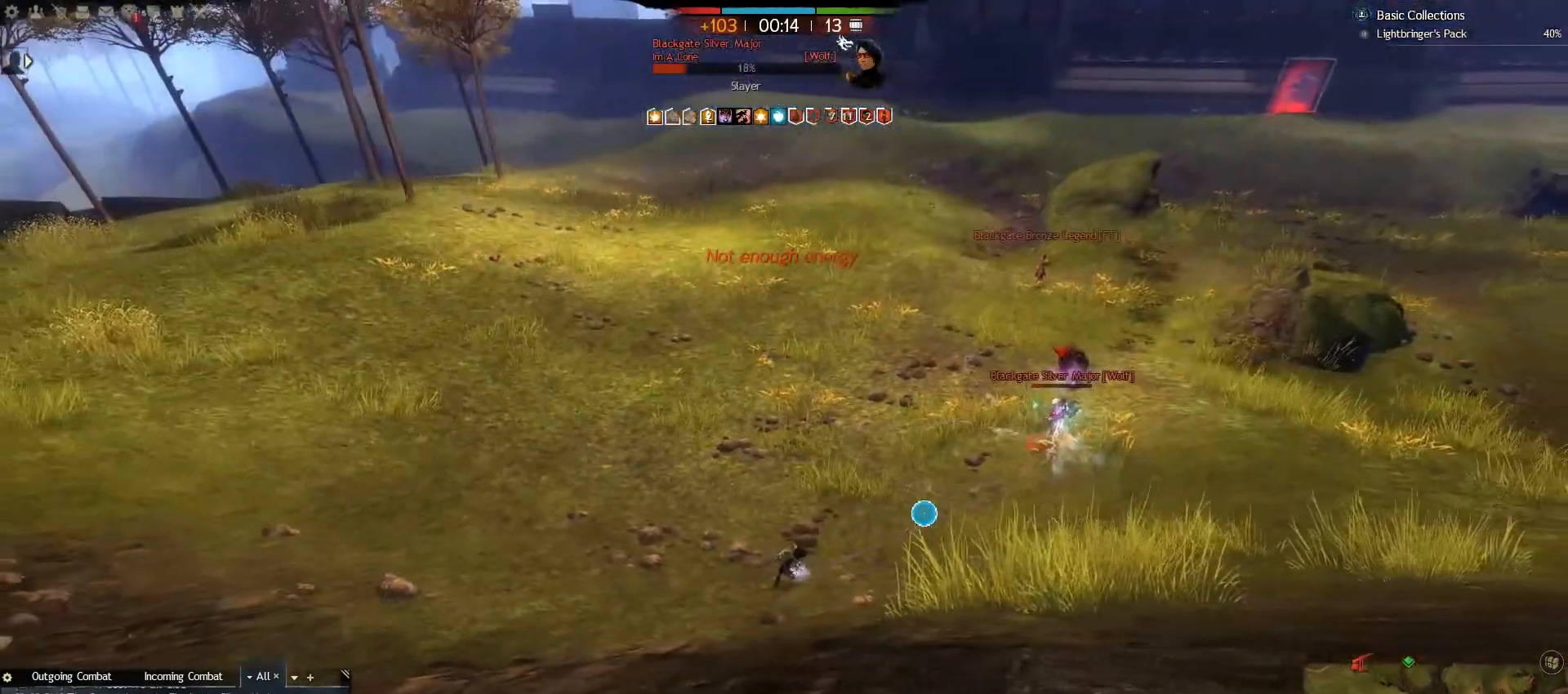
{"keys": ["1", "w"], "mouse": [], "events": [[150, "d", "up"], [383, "1", "down"]]}
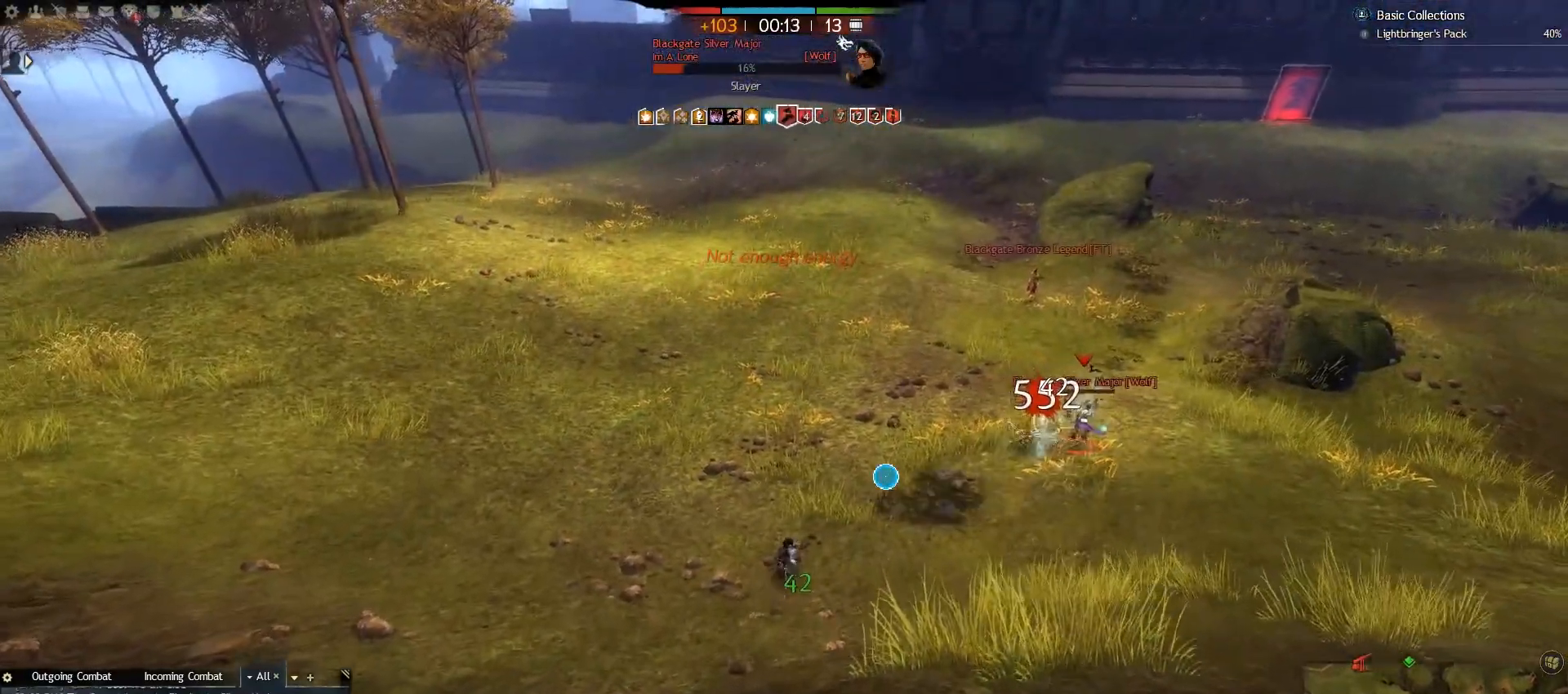
{"keys": ["w"], "mouse": [], "events": [[17, "1", "up"]]}
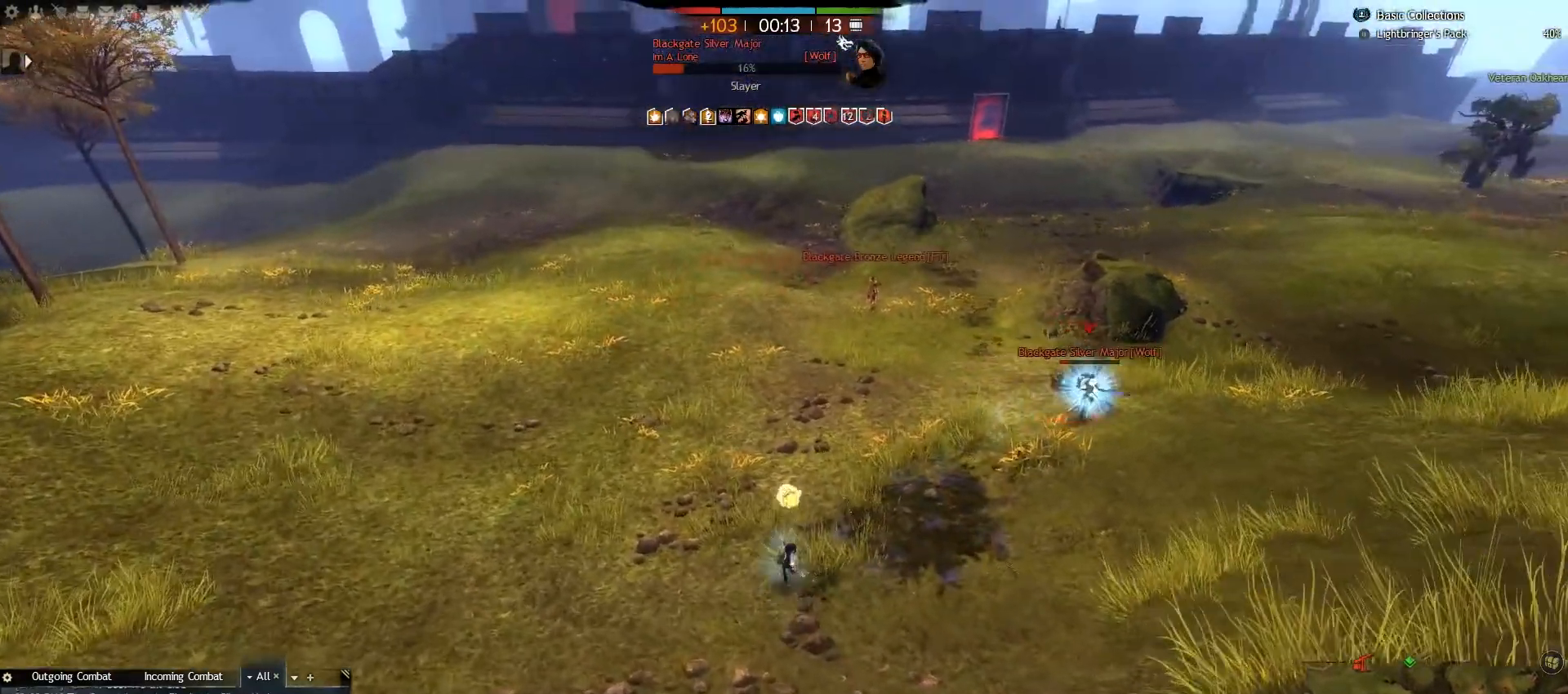
{"keys": ["a"], "mouse": [], "events": [[217, "a", "down"], [350, "w", "up"]]}
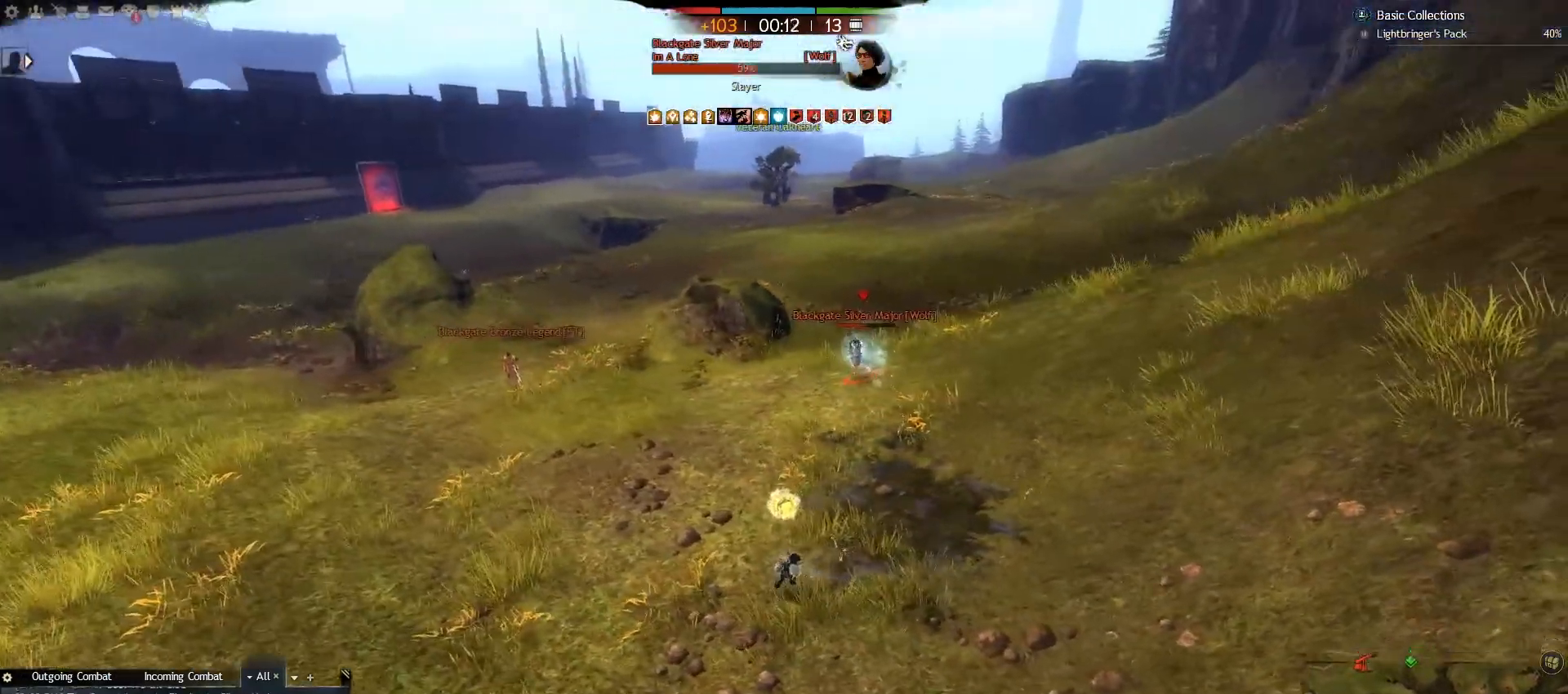
{"keys": ["a"], "mouse": [], "events": [[233, "e", "down"], [317, "e", "up"], [383, "e", "down"], [483, "e", "up"]]}
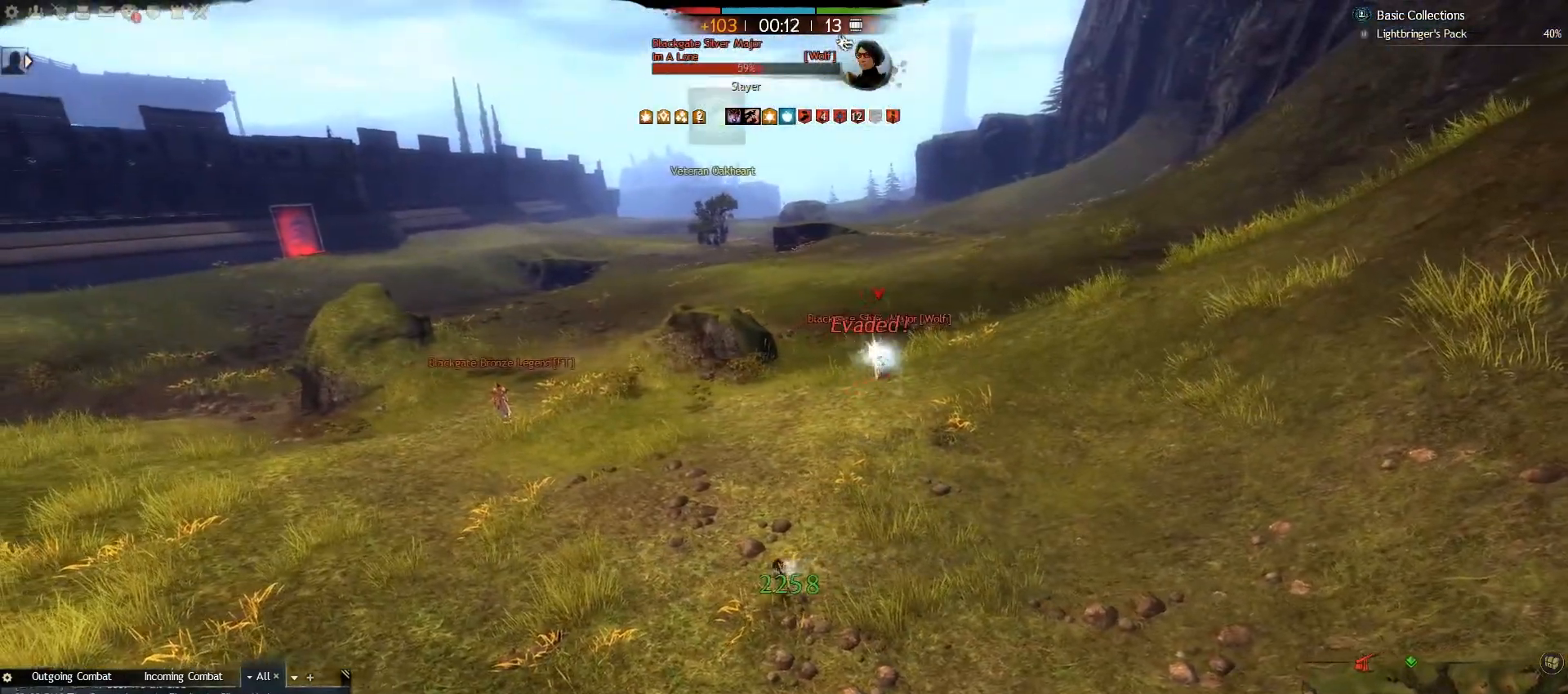
{"keys": ["a", "e", "w"], "mouse": [], "events": [[67, "e", "down"], [183, "e", "up"], [233, "e", "down"], [233, "w", "down"], [383, "e", "up"], [483, "e", "down"]]}
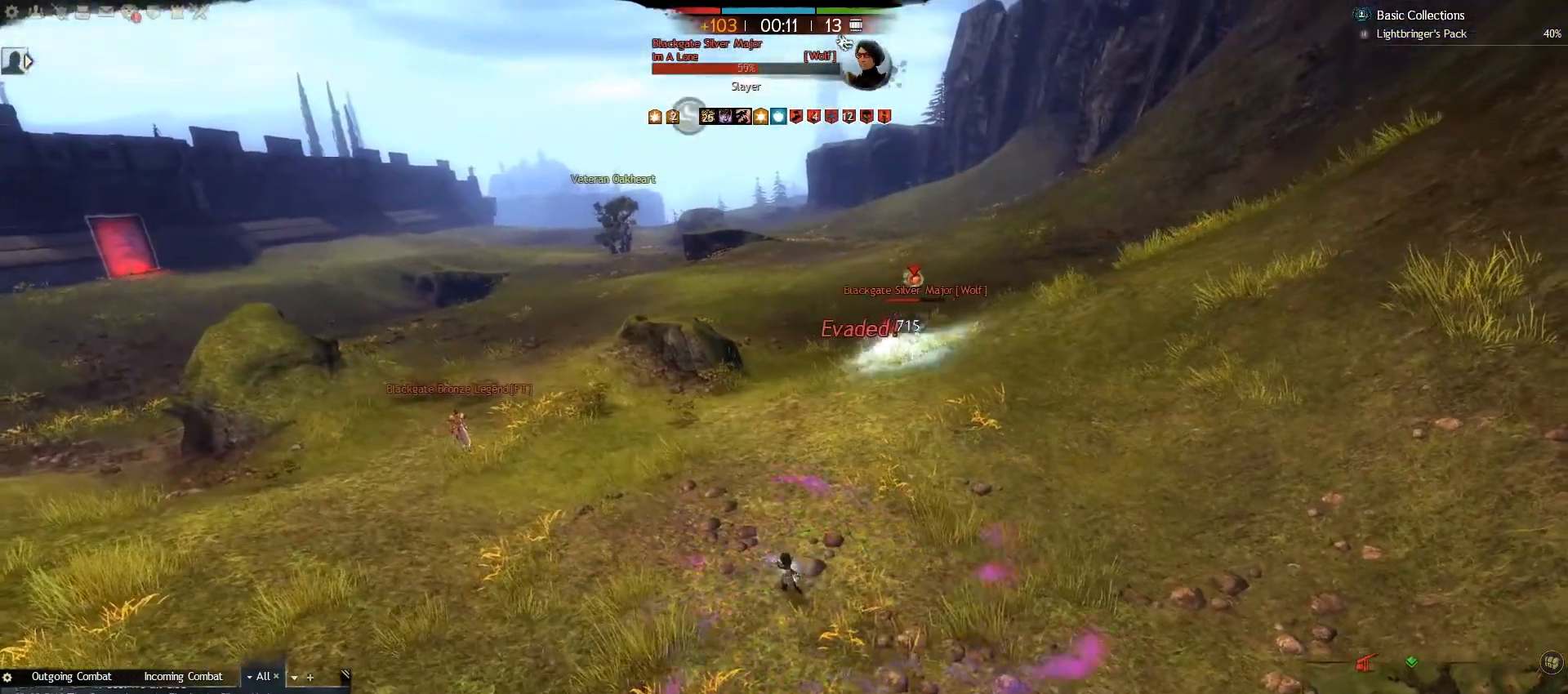
{"keys": ["a"], "mouse": [], "events": [[33, "w", "up"], [83, "e", "up"], [167, "e", "down"], [267, "e", "up"], [350, "e", "down"], [450, "e", "up"]]}
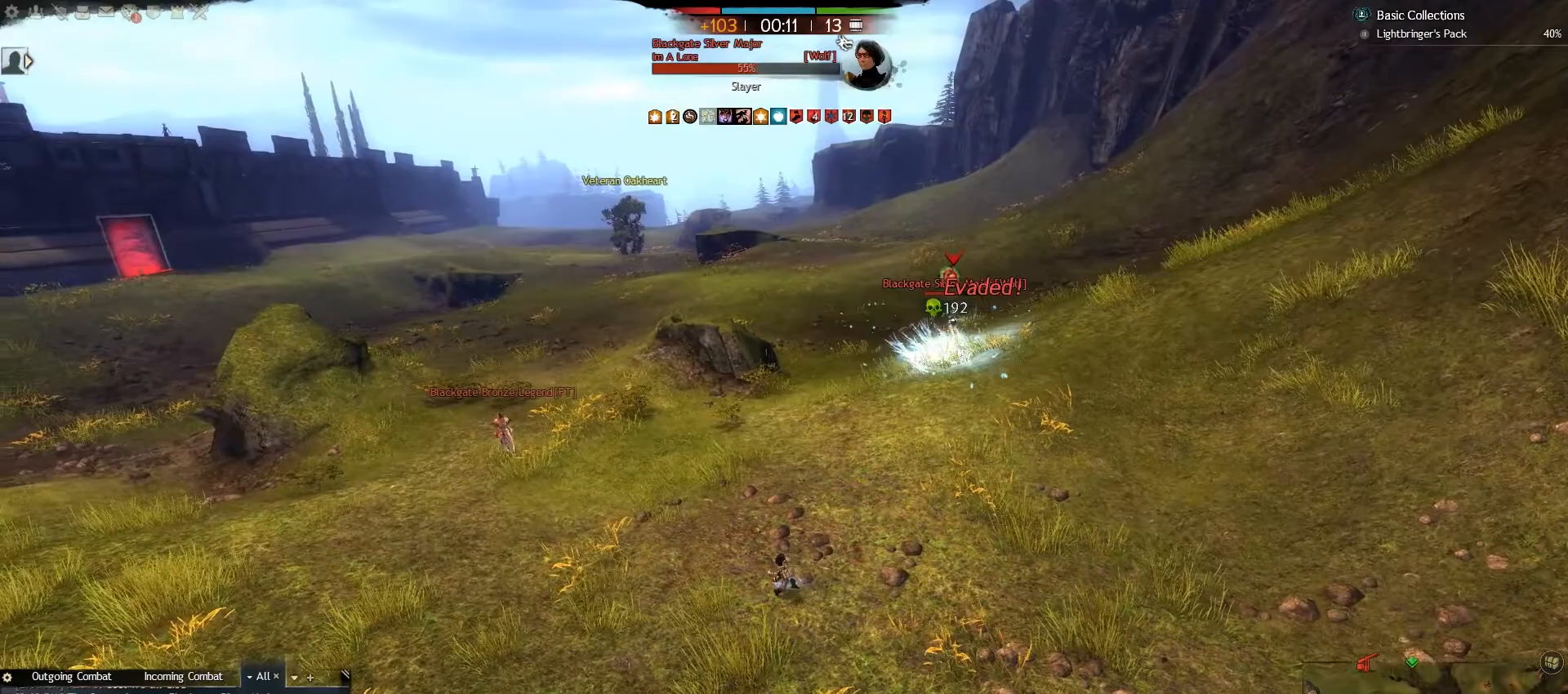
{"keys": ["a", "e", "w"], "mouse": [], "events": [[33, "e", "down"], [150, "e", "up"], [233, "e", "down"], [350, "w", "down"], [367, "e", "up"], [400, "e", "down"]]}
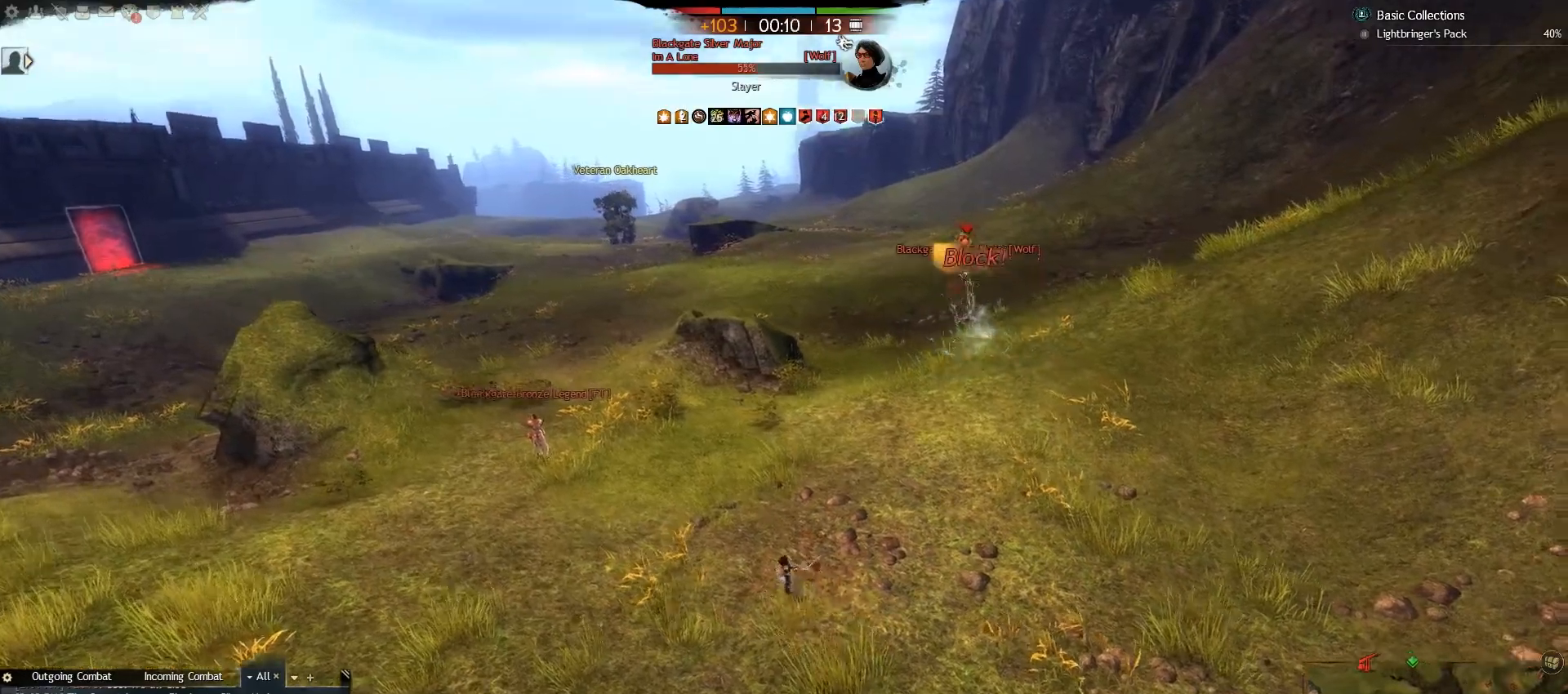
{"keys": ["a", "w"], "mouse": [], "events": [[67, "e", "up"], [167, "e", "down"], [283, "e", "up"], [350, "e", "down"], [467, "e", "up"]]}
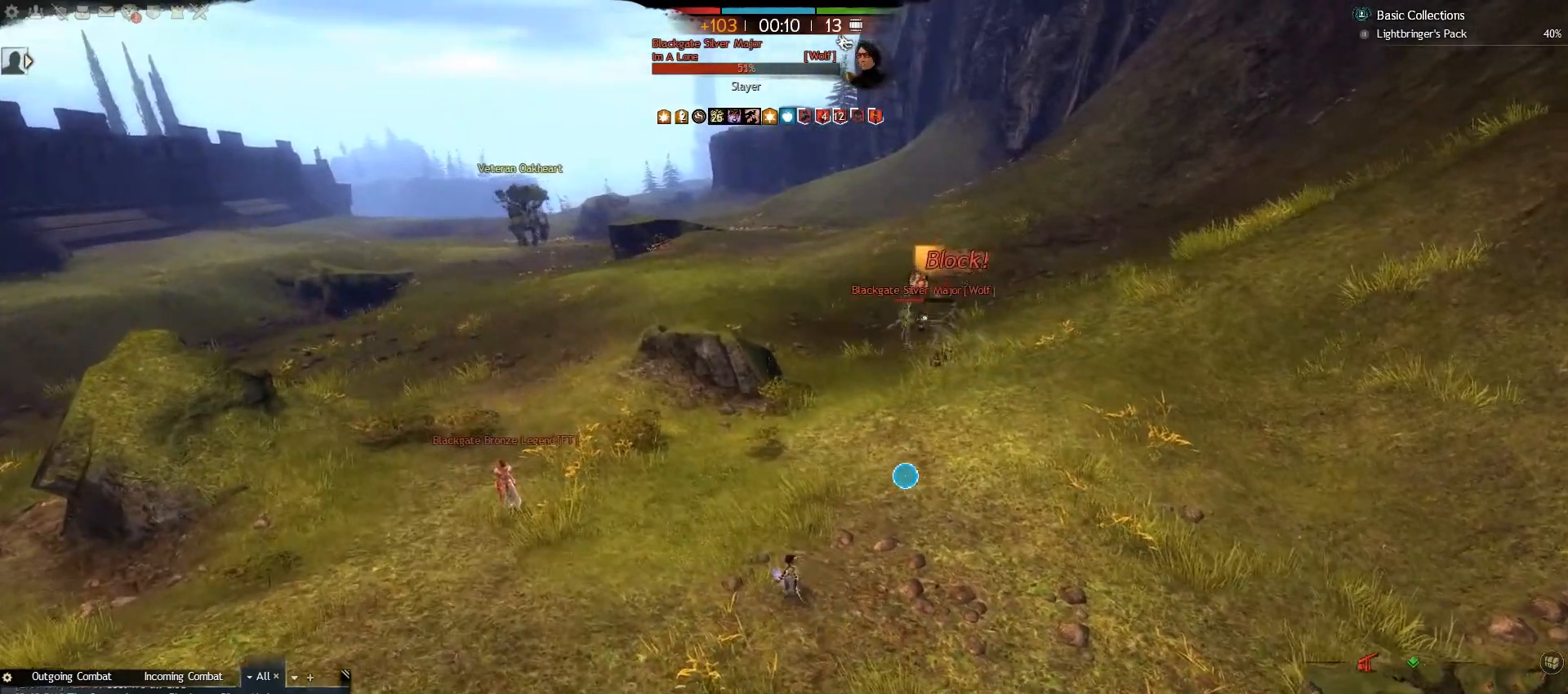
{"keys": ["a", "e"], "mouse": [], "events": [[50, "e", "down"], [133, "a", "up"], [167, "e", "up"], [267, "e", "down"], [300, "a", "down"], [317, "w", "up"]]}
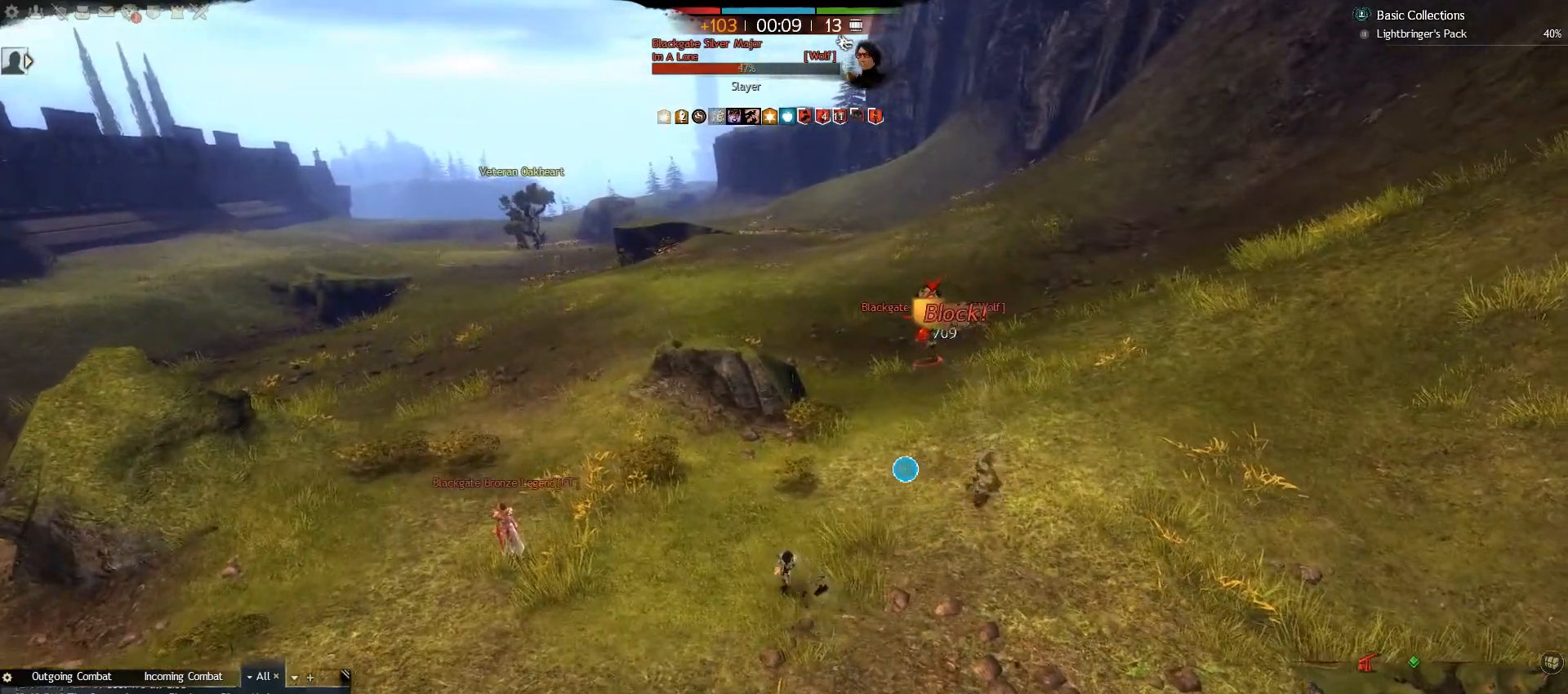
{"keys": ["w"], "mouse": [], "events": [[17, "a", "up"], [83, "w", "down"], [167, "e", "up"], [267, "e", "down"], [383, "e", "up"]]}
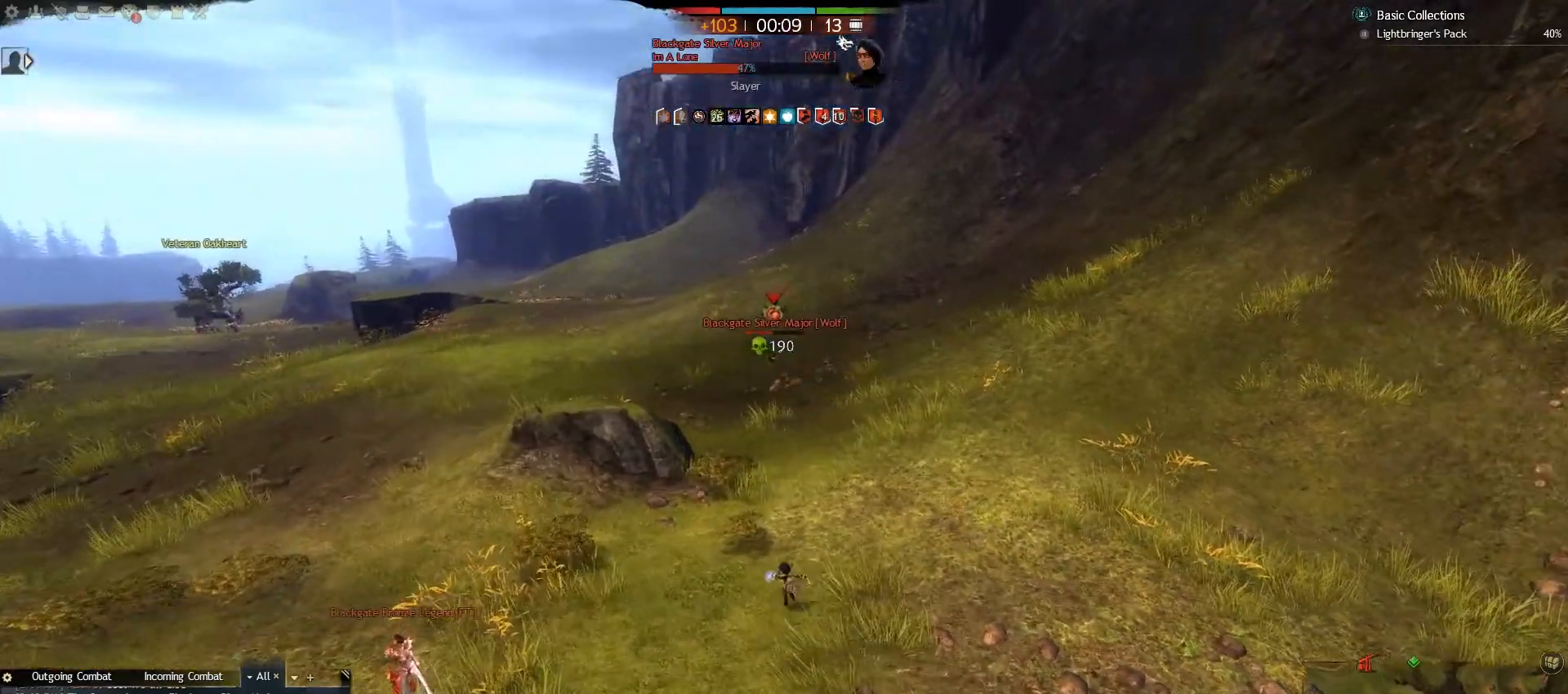
{"keys": ["w"], "mouse": [], "events": [[17, "4", "down"], [167, "4", "up"]]}
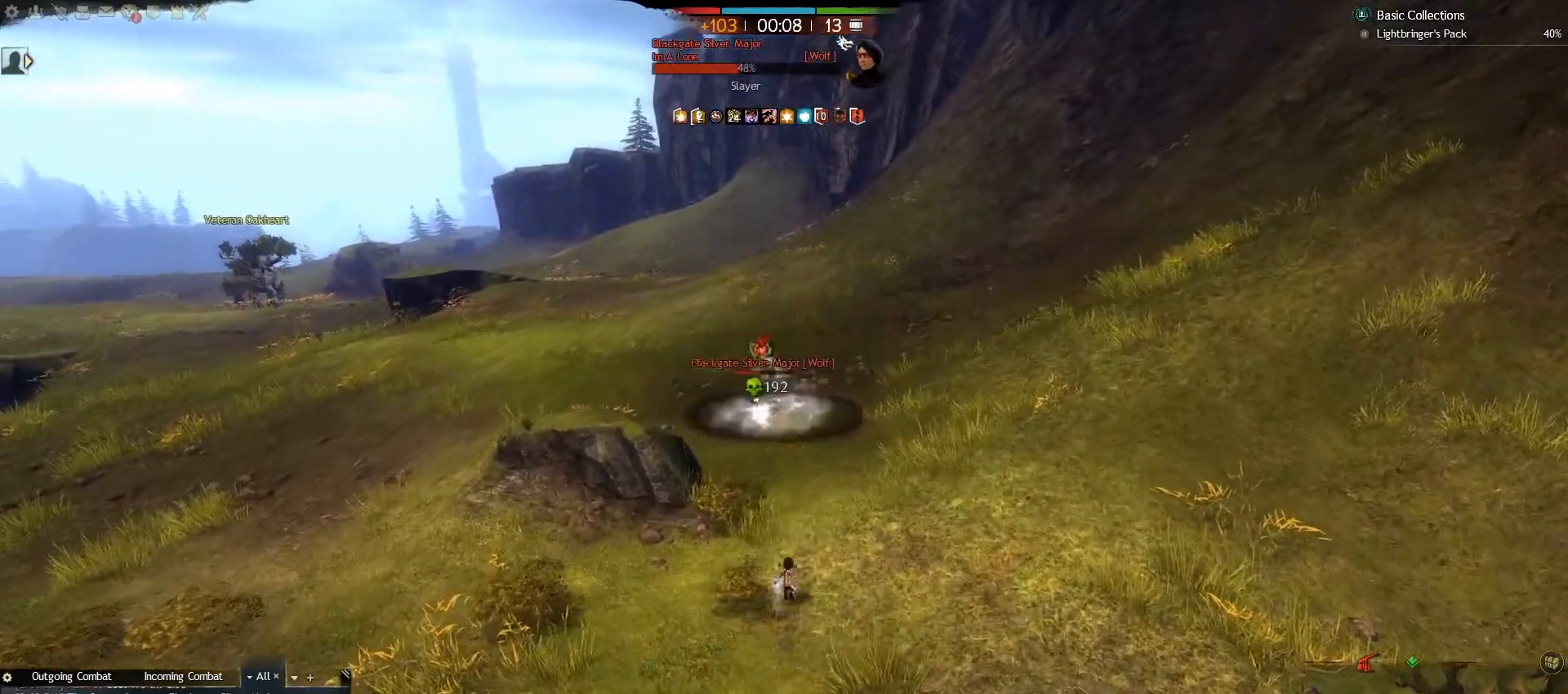
{"keys": ["w"], "mouse": [], "events": []}
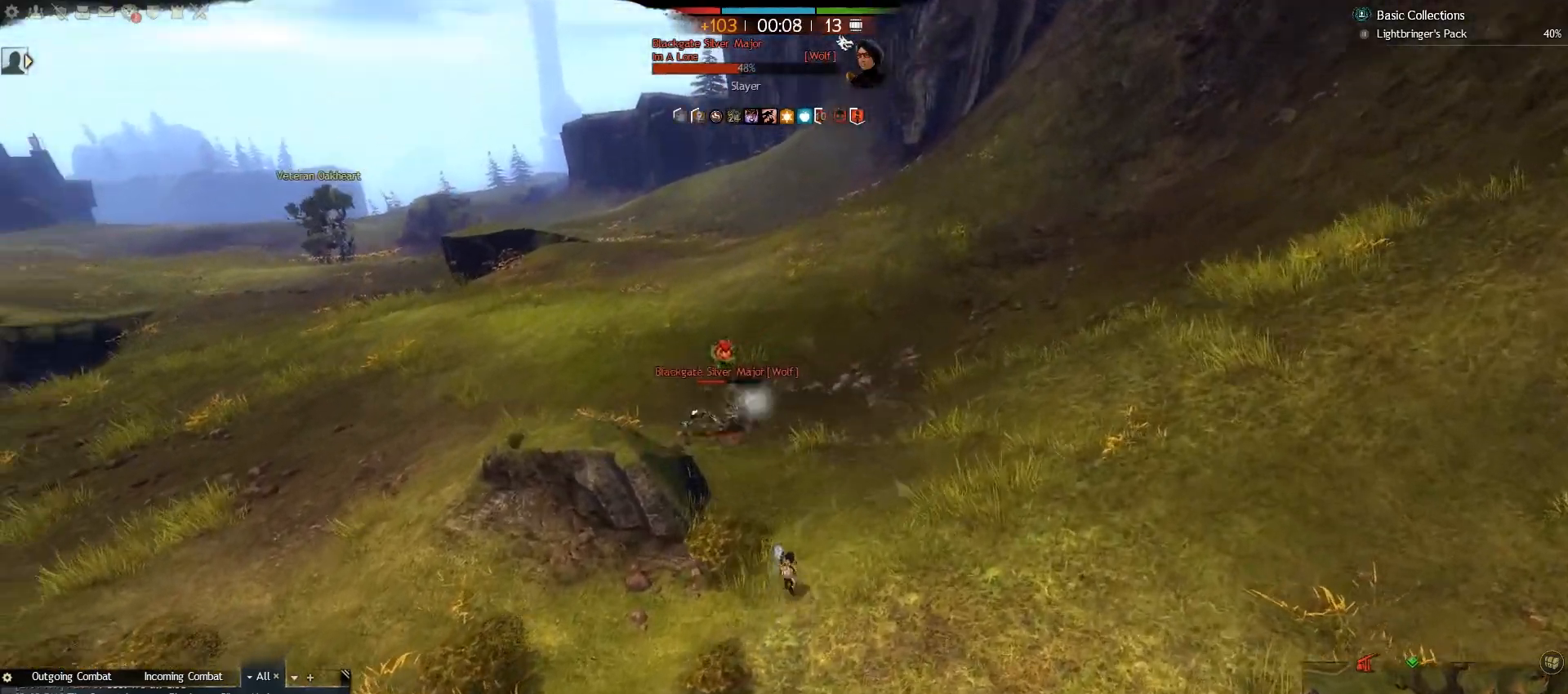
{"keys": ["e", "w"], "mouse": [], "events": [[17, "e", "down"], [150, "e", "up"], [233, "e", "down"], [333, "e", "up"], [467, "e", "down"]]}
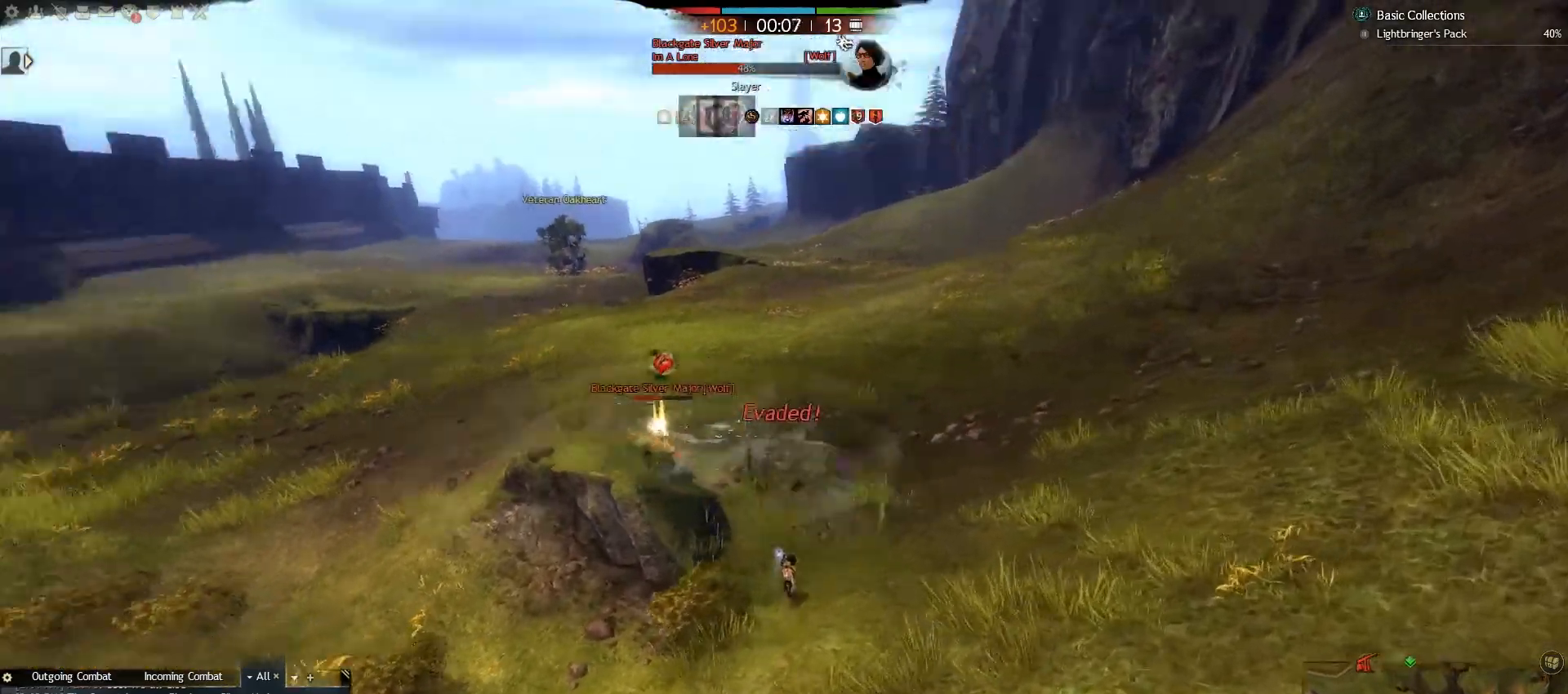
{"keys": ["d", "w"], "mouse": [], "events": [[83, "e", "up"], [217, "5", "down"], [317, "5", "up"], [450, "d", "down"]]}
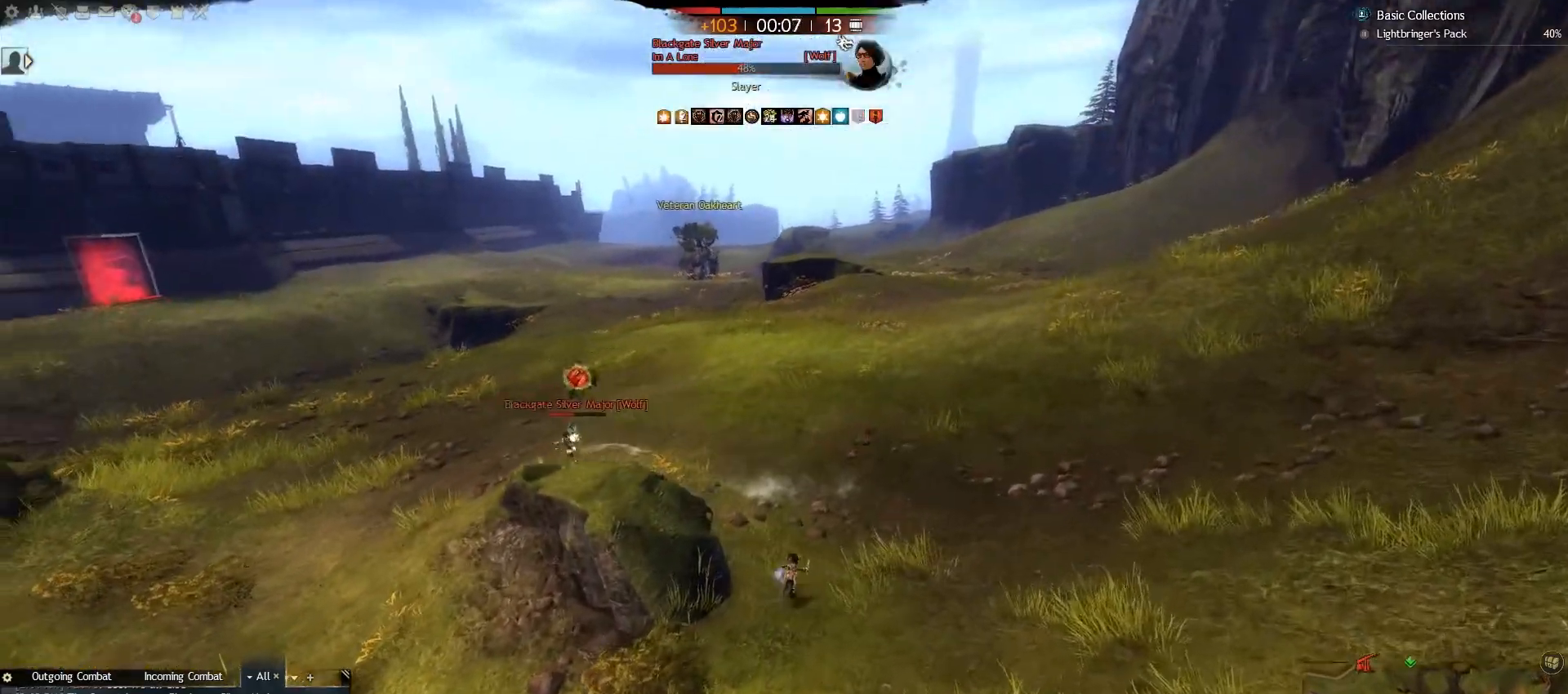
{"keys": ["e", "w"], "mouse": [], "events": [[283, "d", "up"], [483, "e", "down"]]}
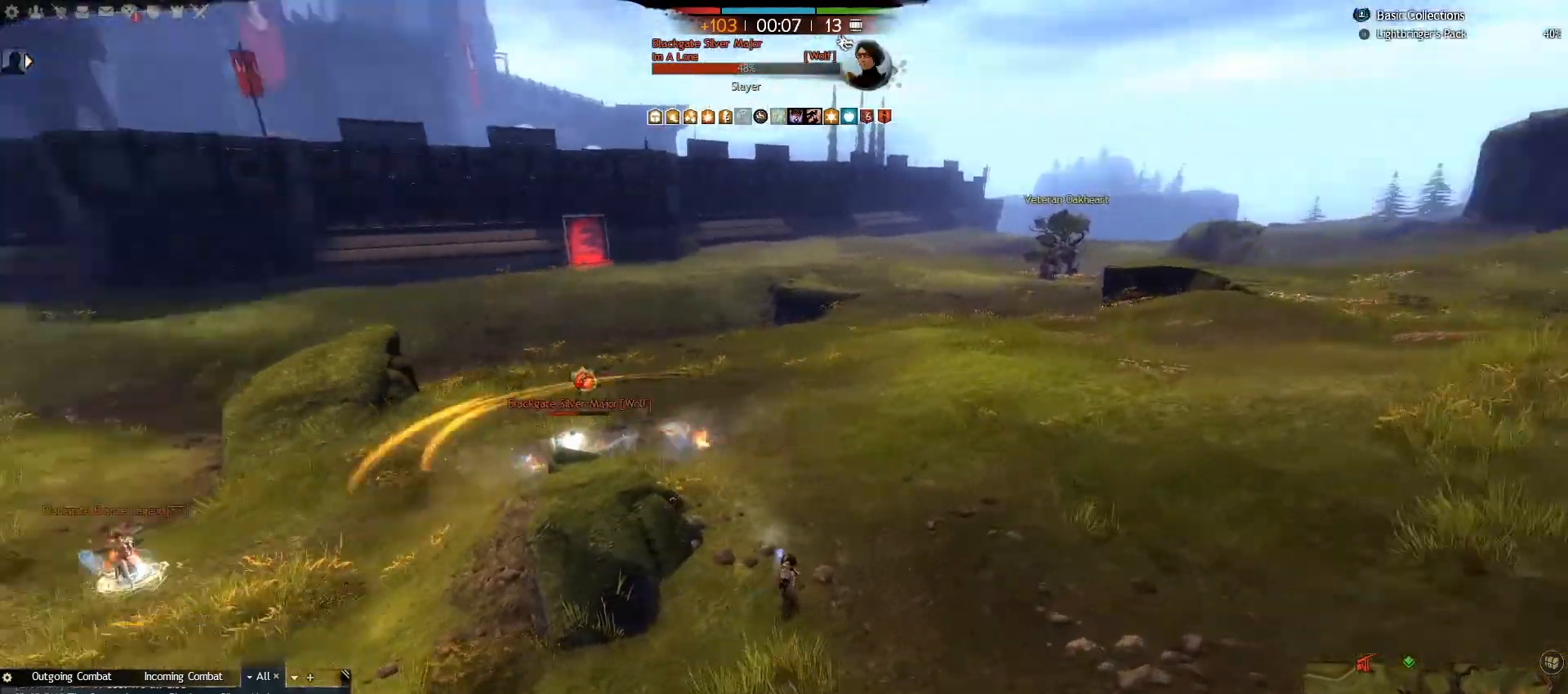
{"keys": ["e", "w"], "mouse": [], "events": [[117, "e", "up"], [200, "e", "down"], [300, "e", "up"], [450, "e", "down"]]}
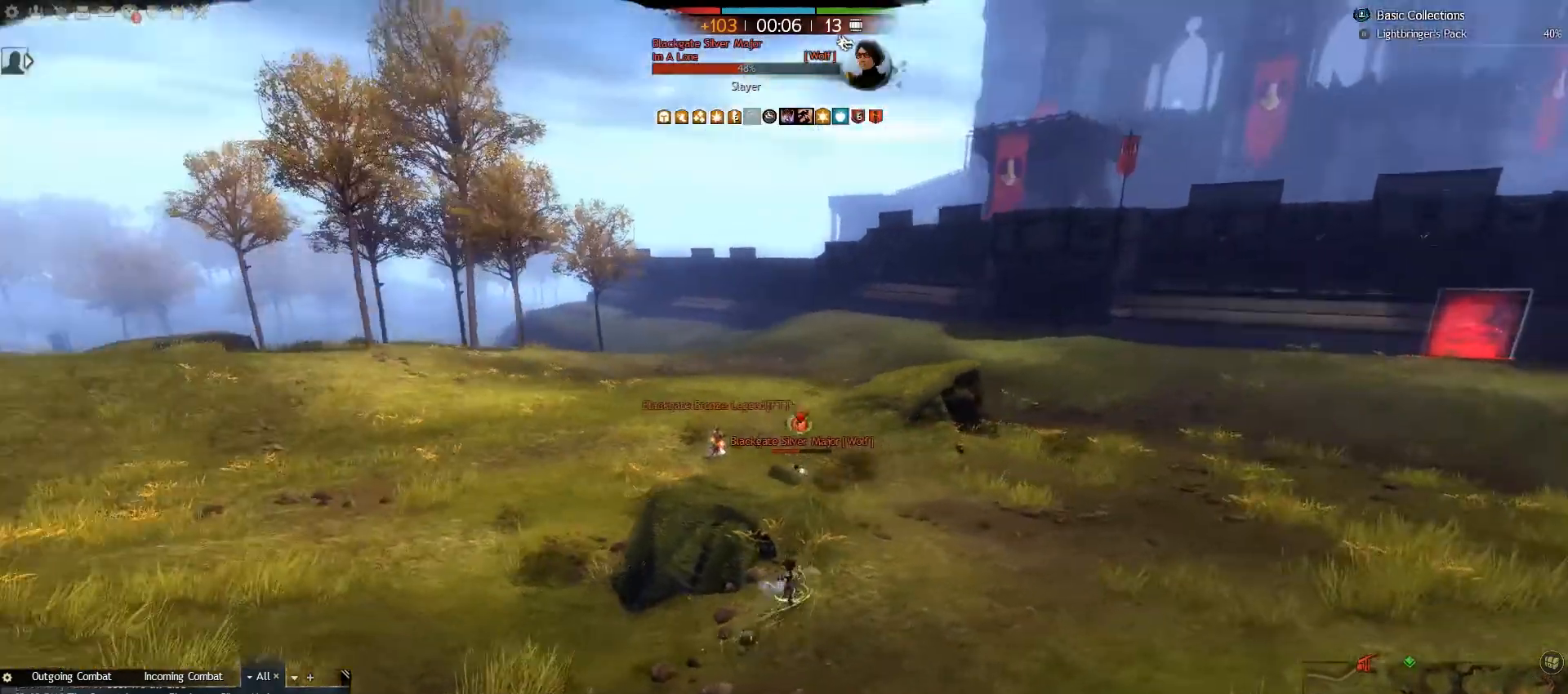
{"keys": ["a", "e", "w"], "mouse": [], "events": [[67, "e", "up"], [83, "space", "down"], [150, "a", "down"], [250, "space", "up"], [267, "e", "down"], [417, "e", "up"], [500, "e", "down"]]}
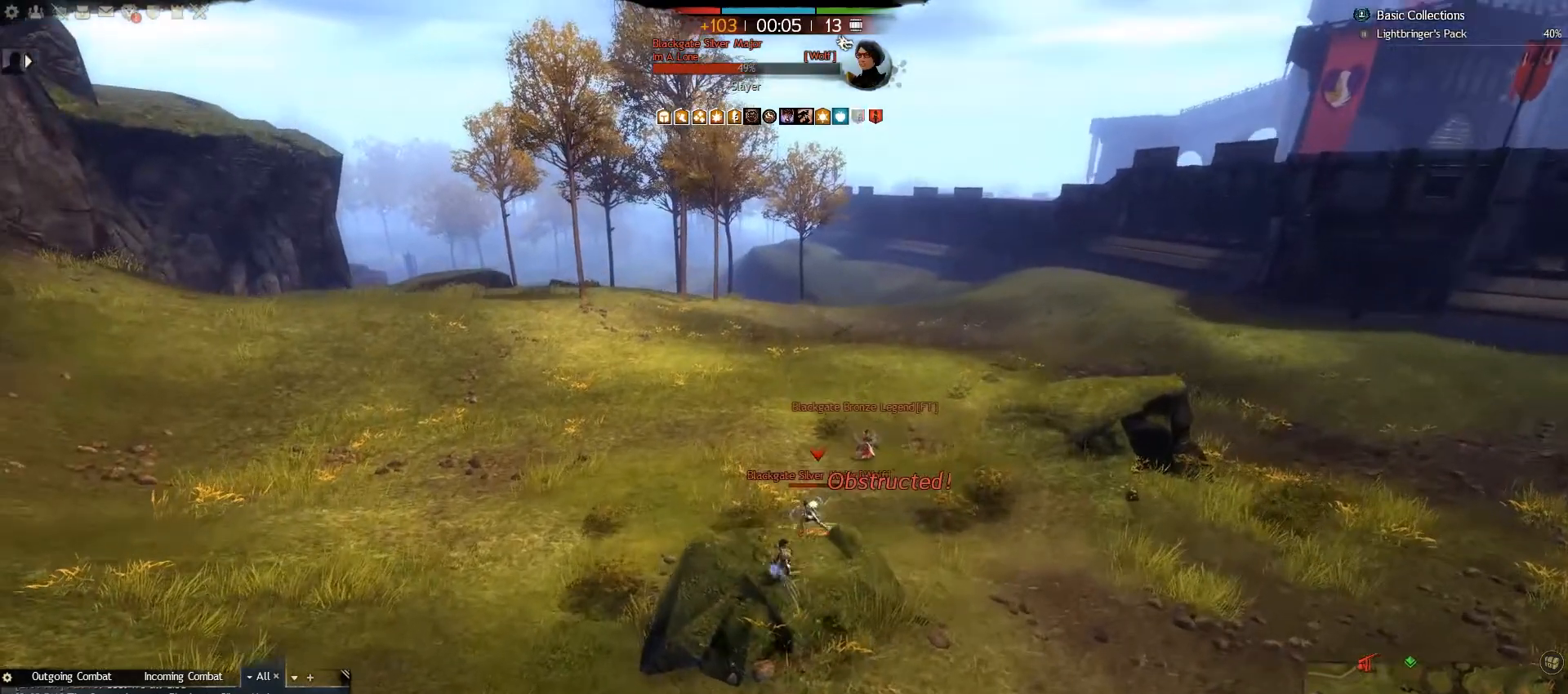
{"keys": ["a"], "mouse": [], "events": [[133, "e", "up"], [200, "e", "down"], [233, "w", "up"], [317, "e", "up"], [400, "e", "down"], [500, "e", "up"]]}
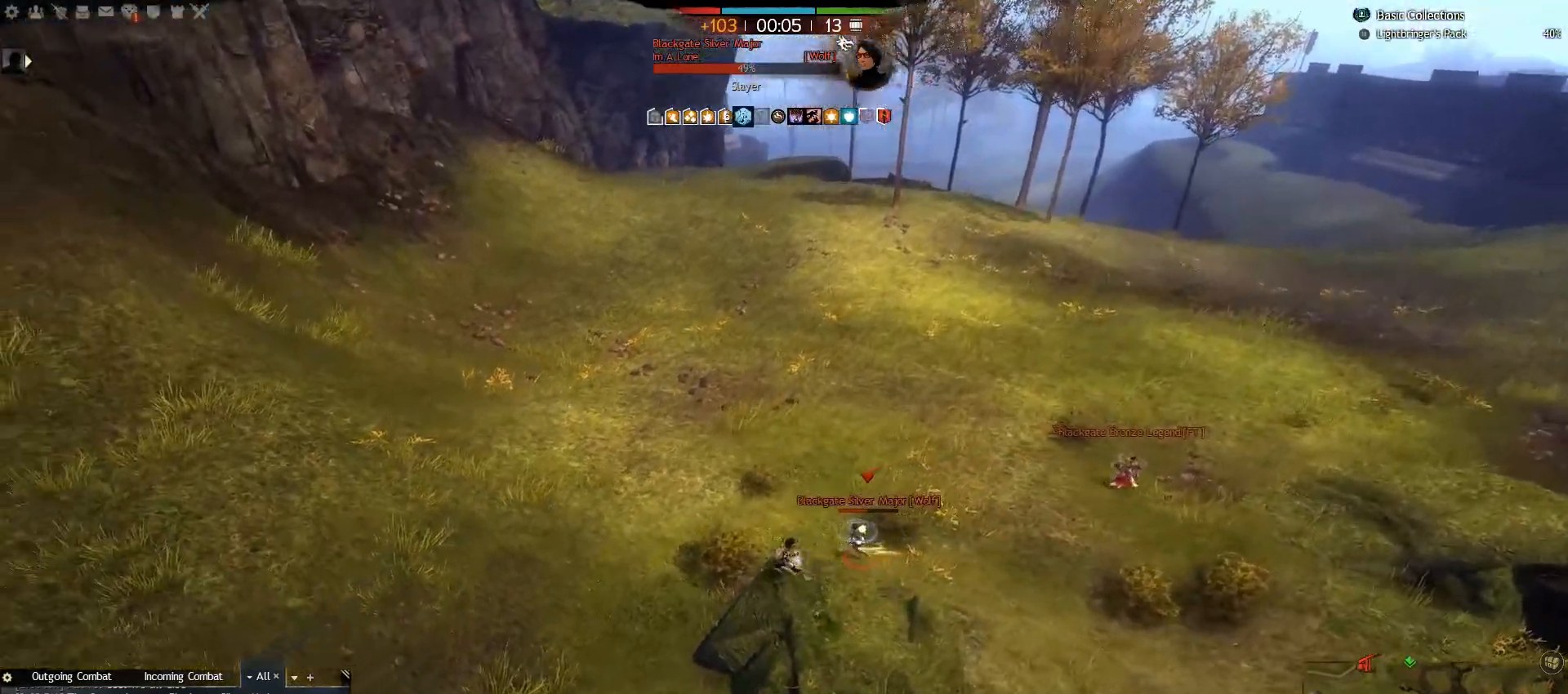
{"keys": ["s"], "mouse": [], "events": [[83, "e", "down"], [133, "a", "up"], [383, "s", "down"], [483, "e", "up"]]}
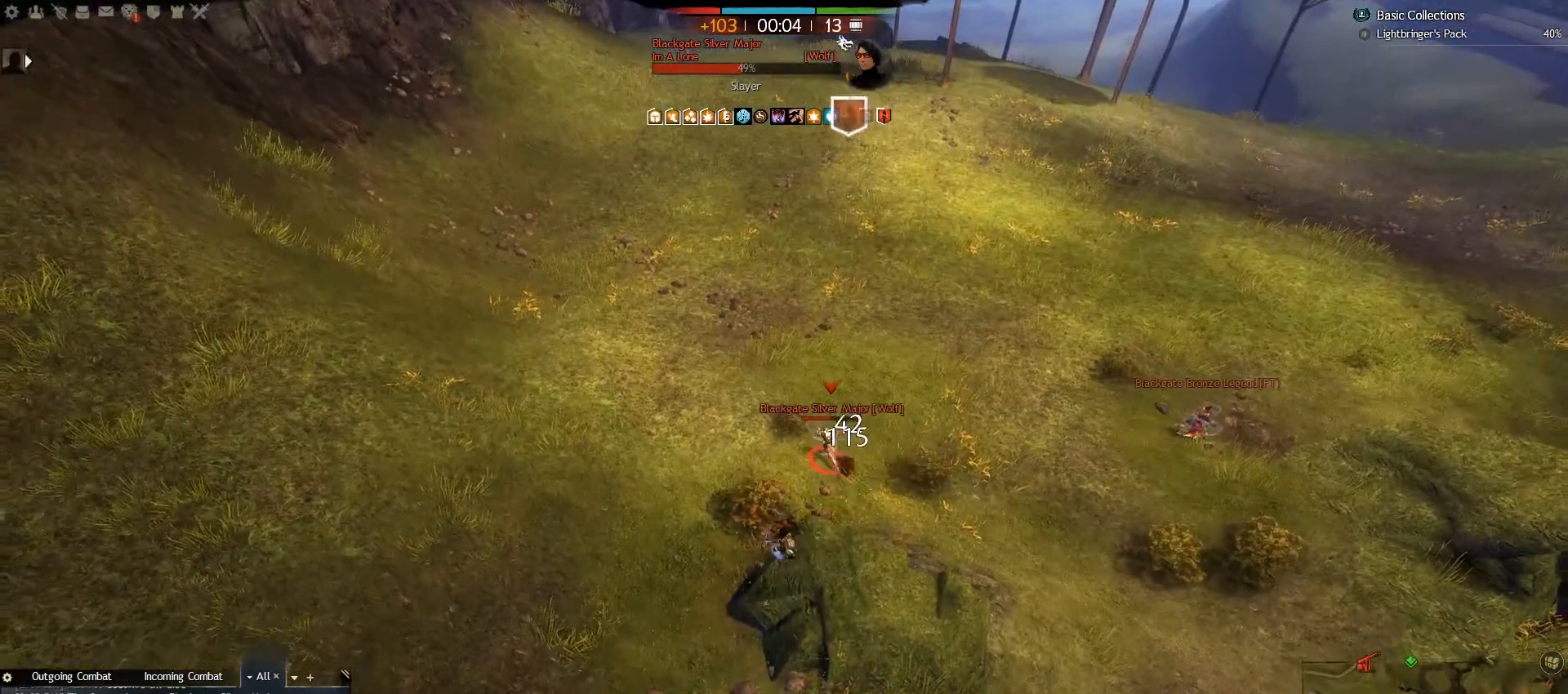
{"keys": ["w"], "mouse": [], "events": [[17, "e", "down"], [150, "e", "up"], [233, "e", "down"], [250, "s", "up"], [383, "w", "down"], [467, "e", "up"]]}
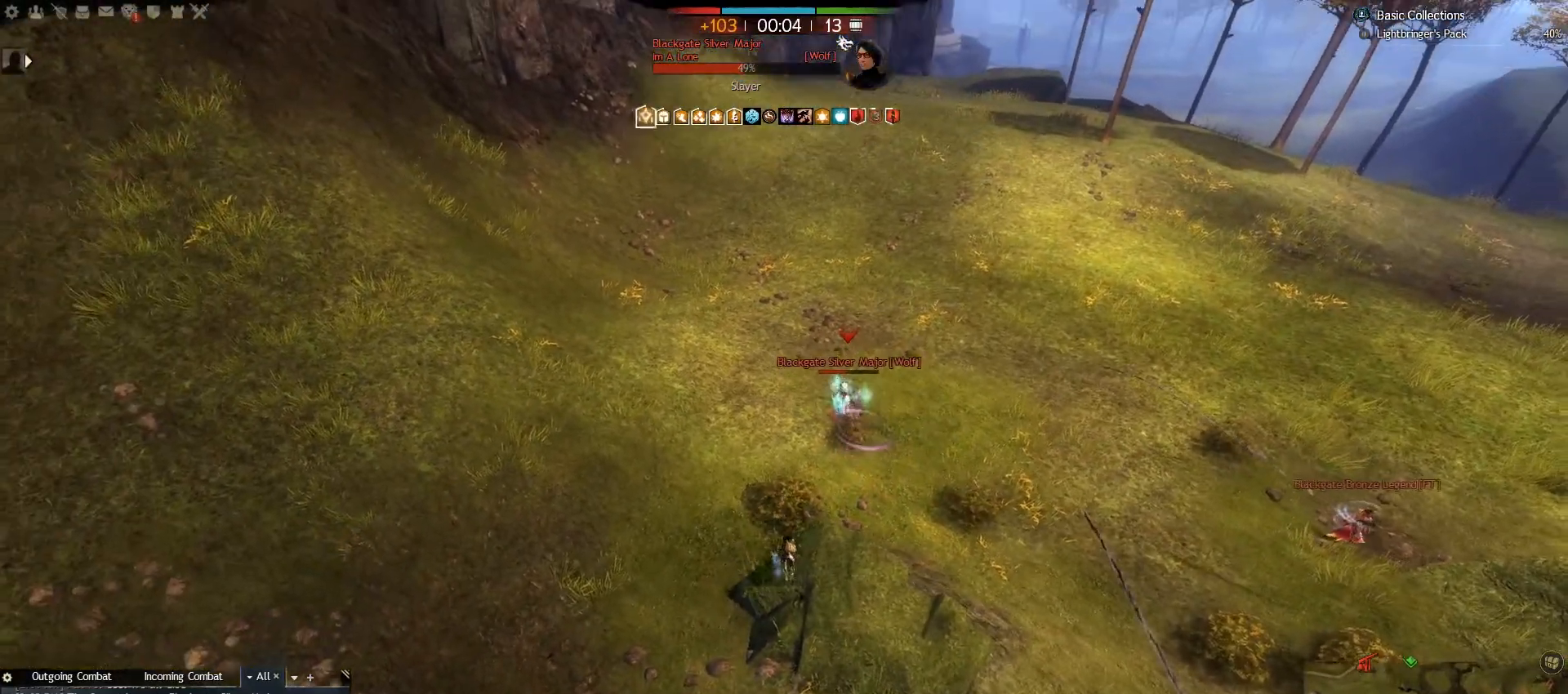
{"keys": ["a", "e"], "mouse": [], "events": [[33, "e", "down"], [133, "a", "down"], [183, "e", "up"], [267, "e", "down"], [383, "e", "up"], [400, "w", "up"], [450, "e", "down"]]}
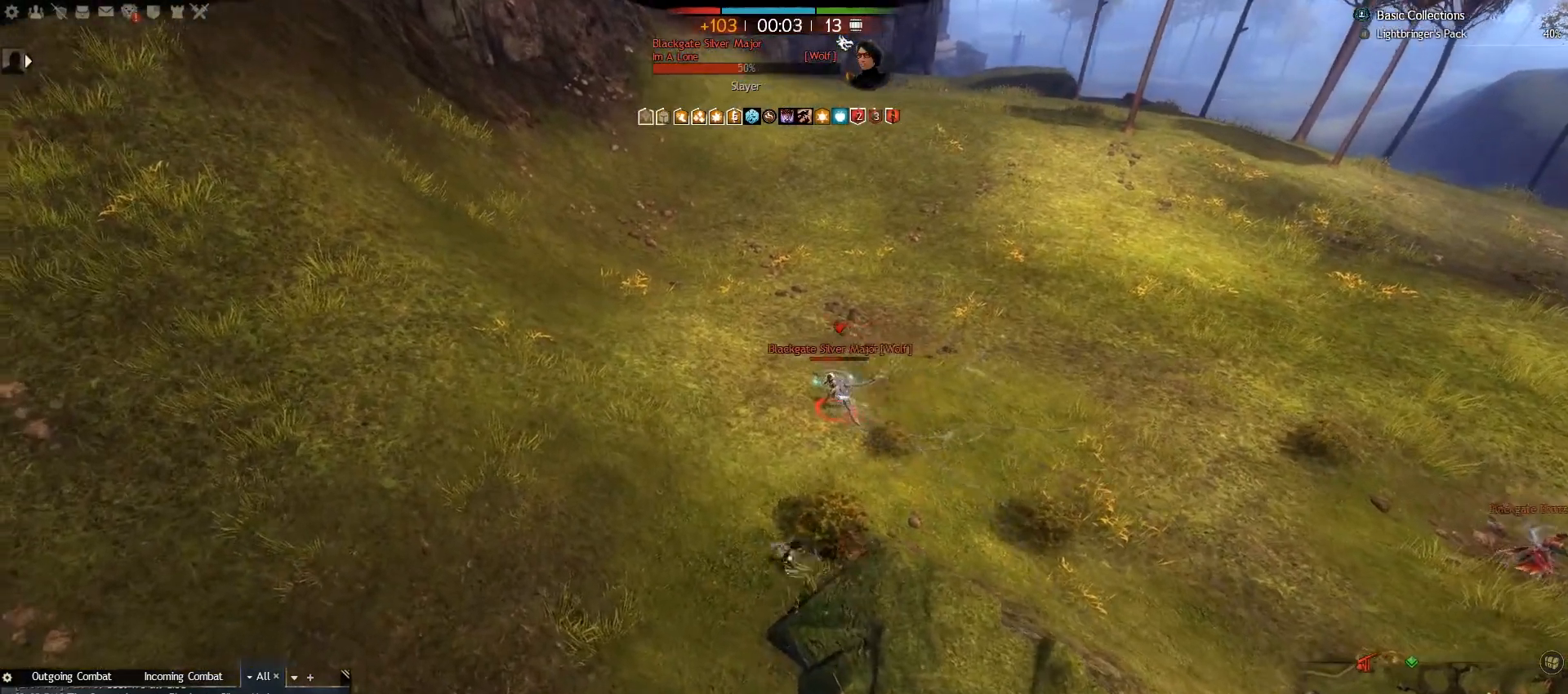
{"keys": ["a"], "mouse": [], "events": [[50, "e", "up"], [150, "e", "down"], [233, "e", "up"], [350, "e", "down"], [433, "e", "up"]]}
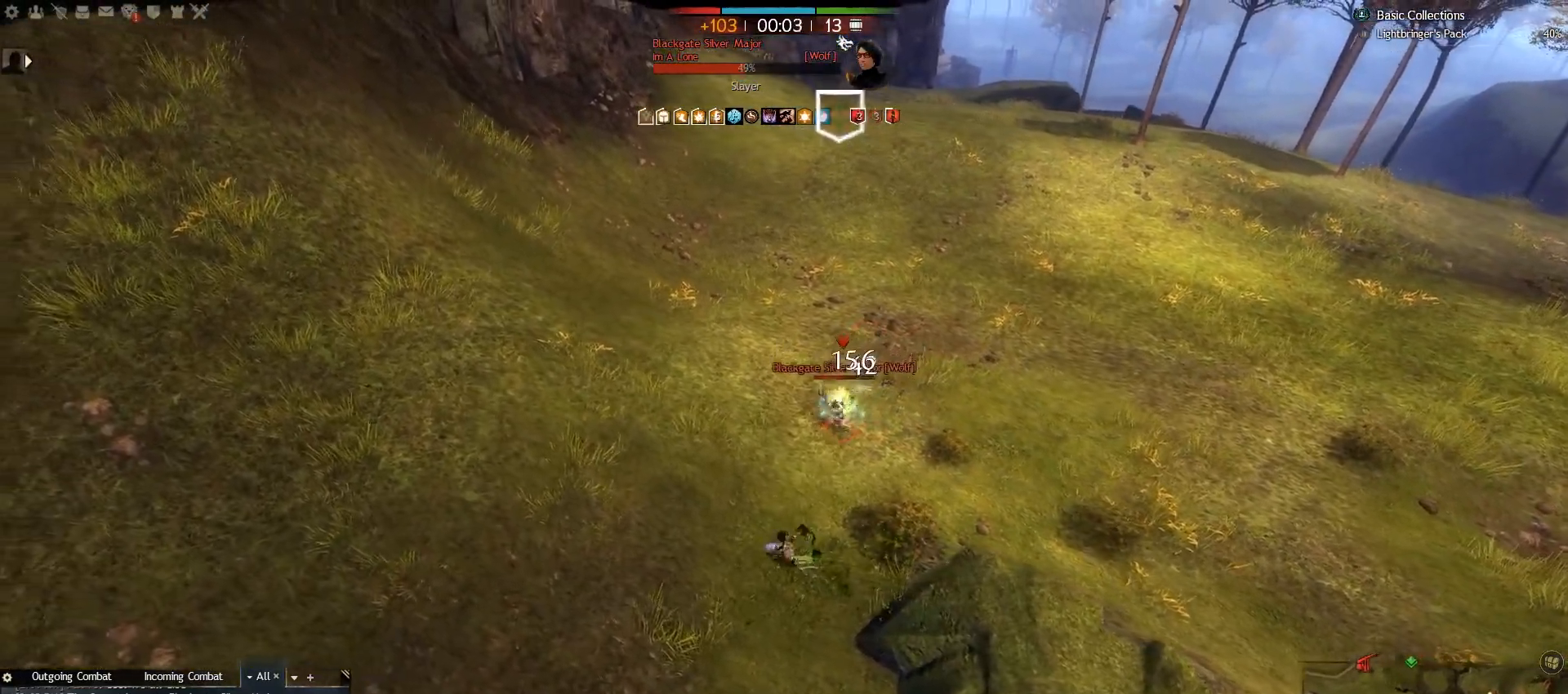
{"keys": ["a", "e", "w"], "mouse": [], "events": [[33, "e", "down"], [133, "e", "up"], [233, "e", "down"], [350, "w", "down"], [383, "e", "up"], [483, "e", "down"]]}
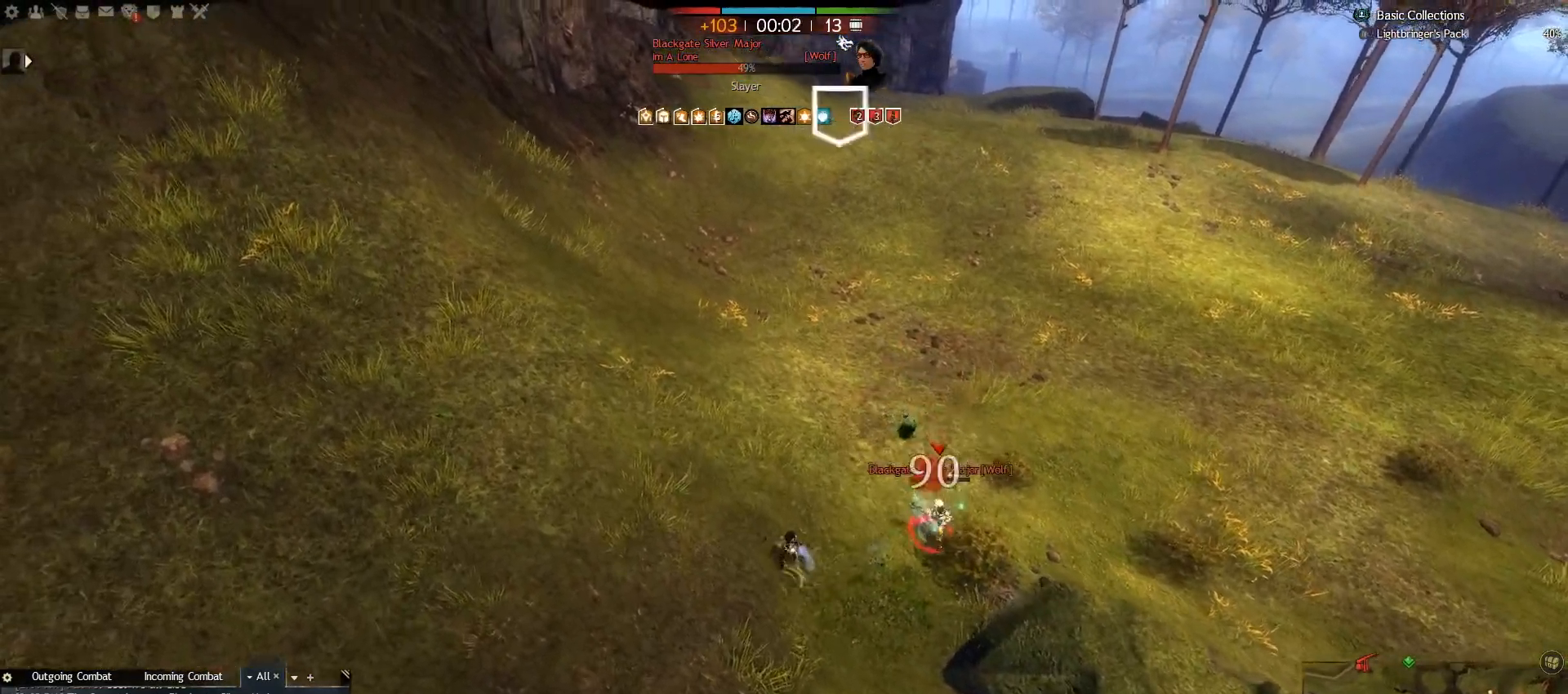
{"keys": ["a", "w"], "mouse": [], "events": [[100, "e", "up"], [383, "v", "down"], [467, "v", "up"]]}
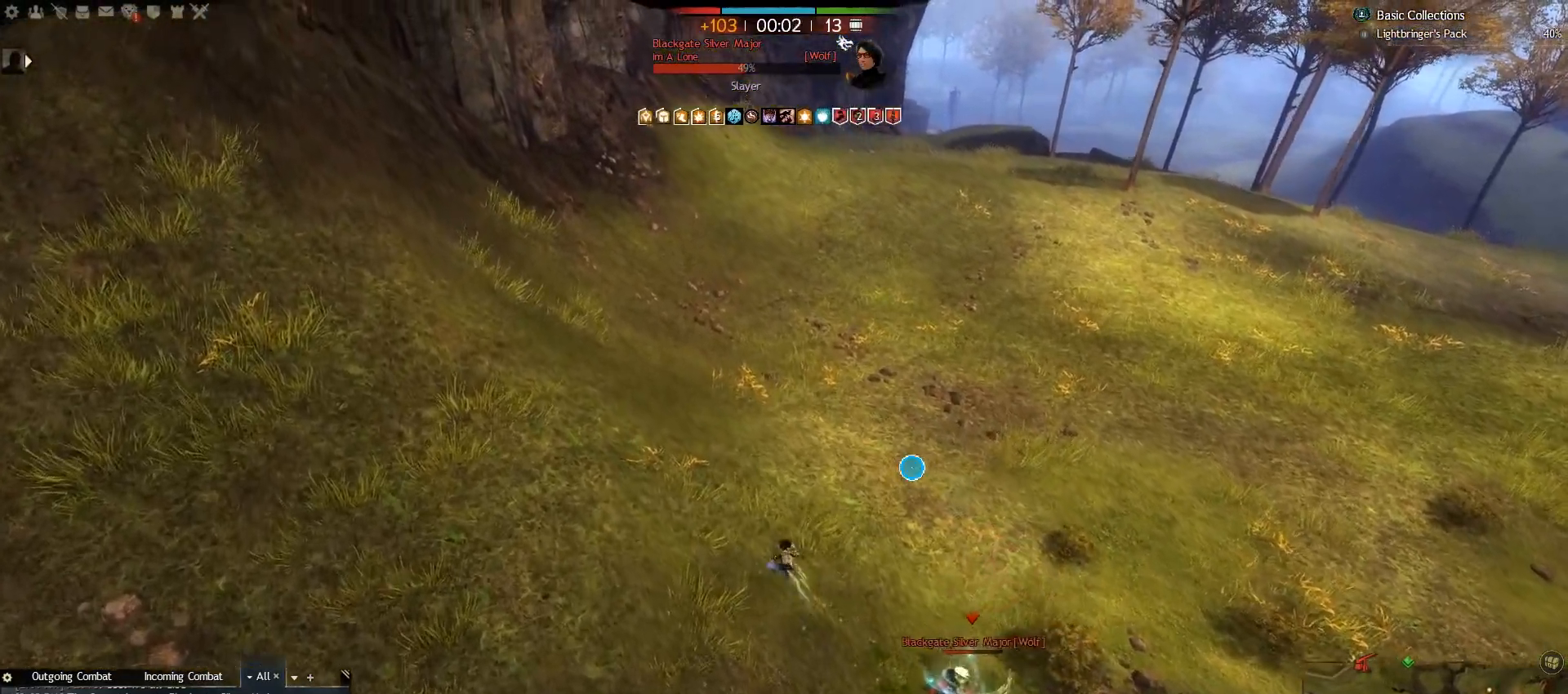
{"keys": ["a", "w"], "mouse": [], "events": [[33, "v", "down"], [233, "v", "up"]]}
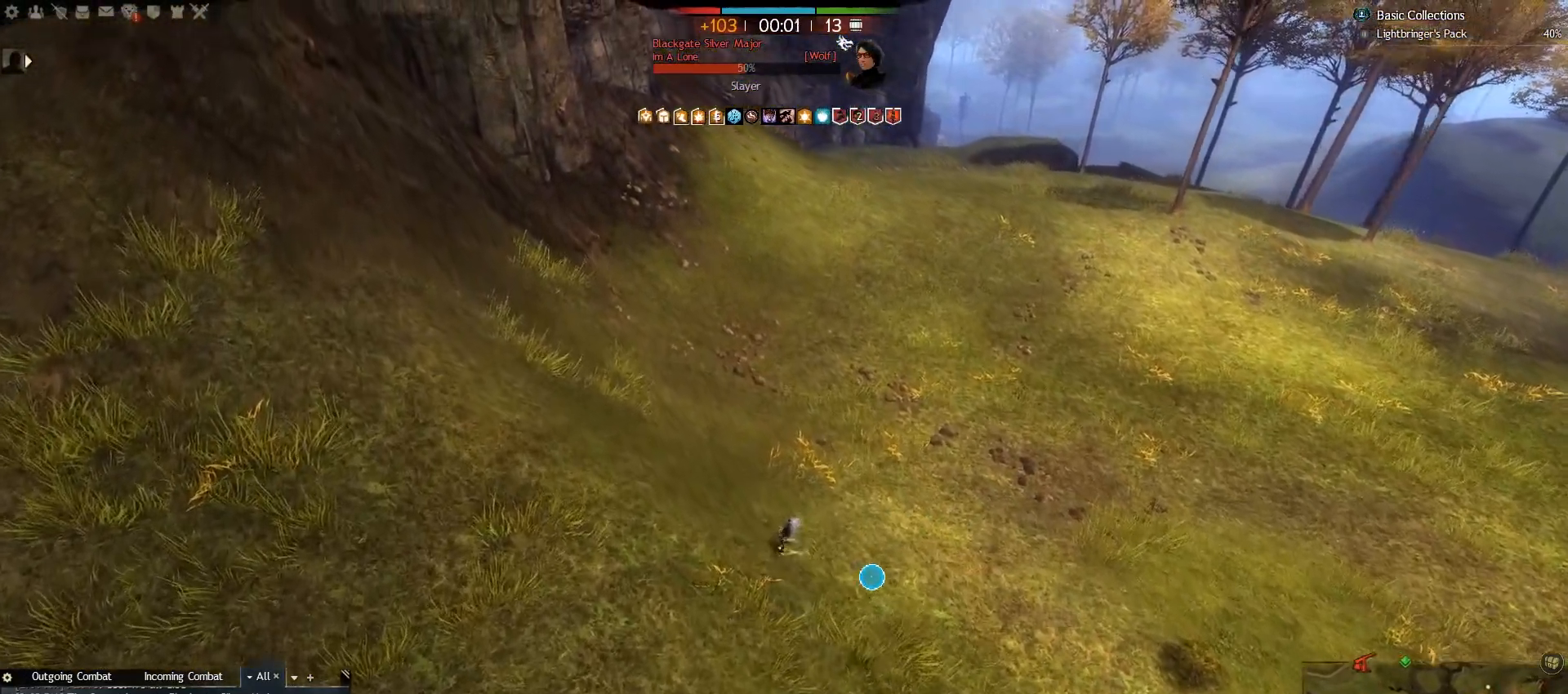
{"keys": ["3", "a", "w"], "mouse": [], "events": [[200, "alt_l", "down"], [317, "alt_l", "up"], [417, "3", "down"]]}
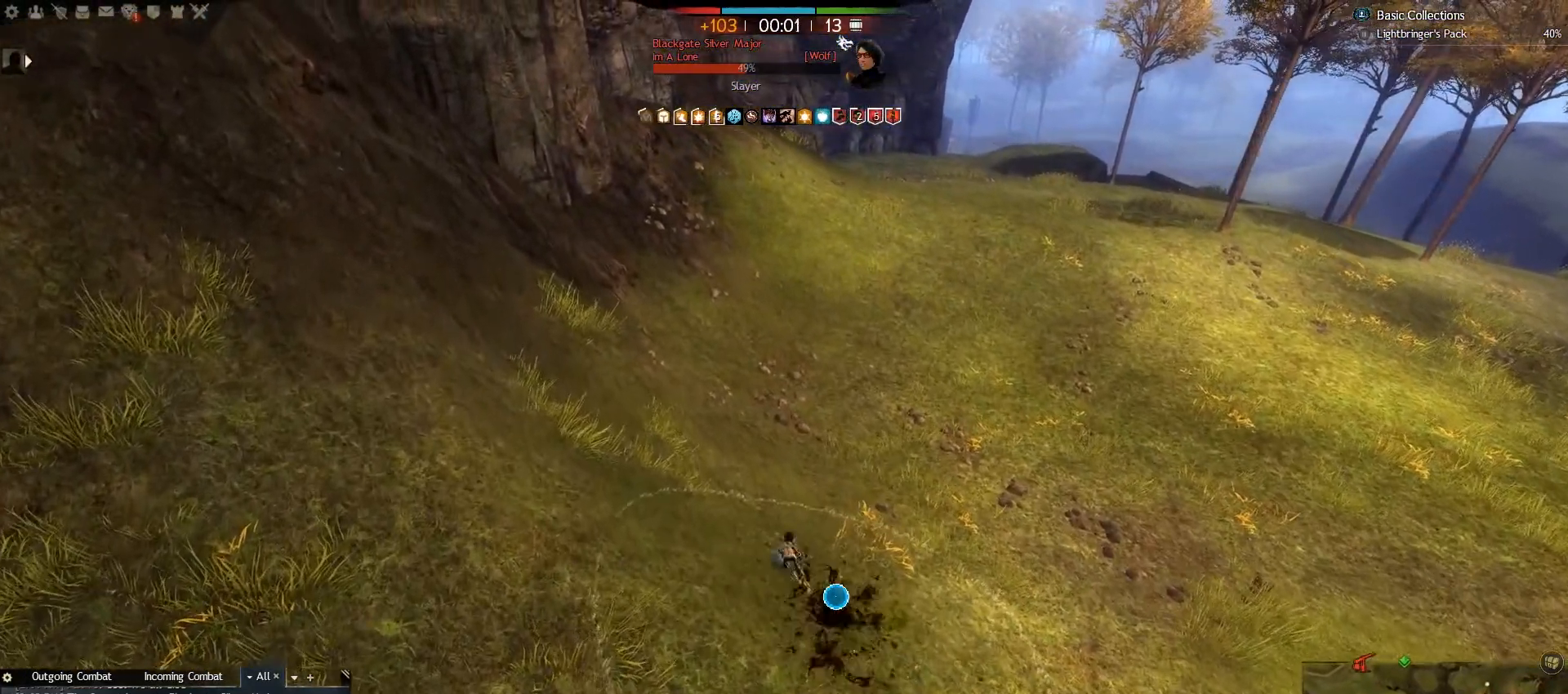
{"keys": ["a", "w"], "mouse": [], "events": [[67, "3", "up"]]}
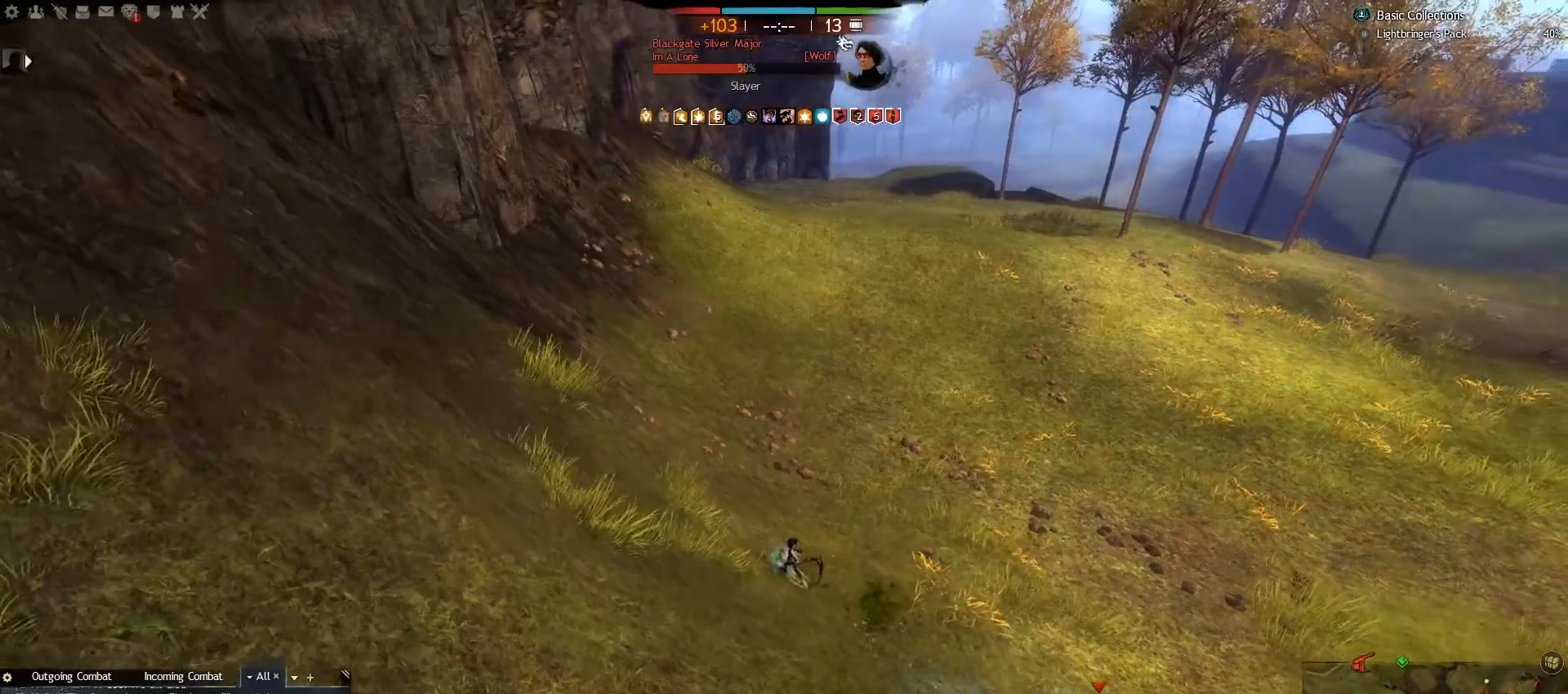
{"keys": ["2", "a", "w"], "mouse": [], "events": [[383, "2", "down"]]}
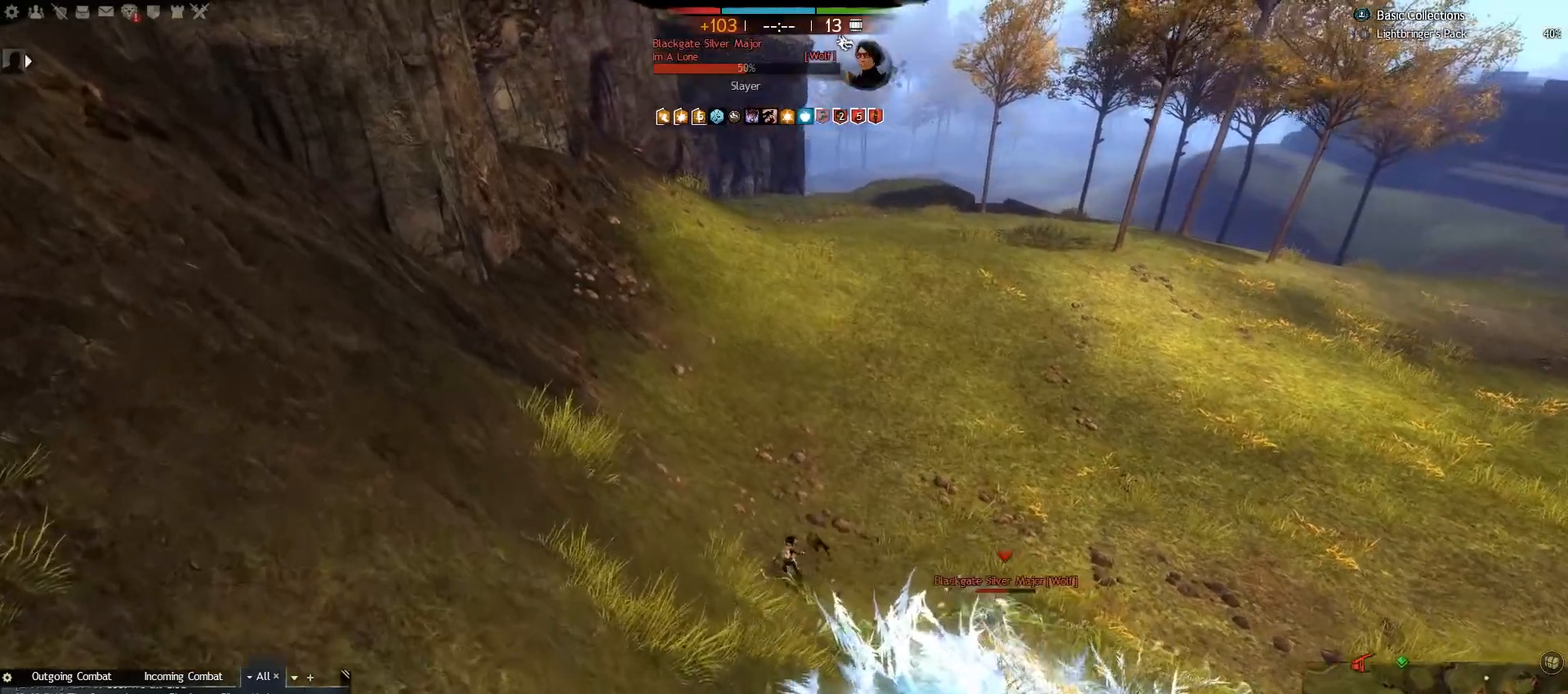
{"keys": ["a", "w"], "mouse": [], "events": [[83, "2", "up"]]}